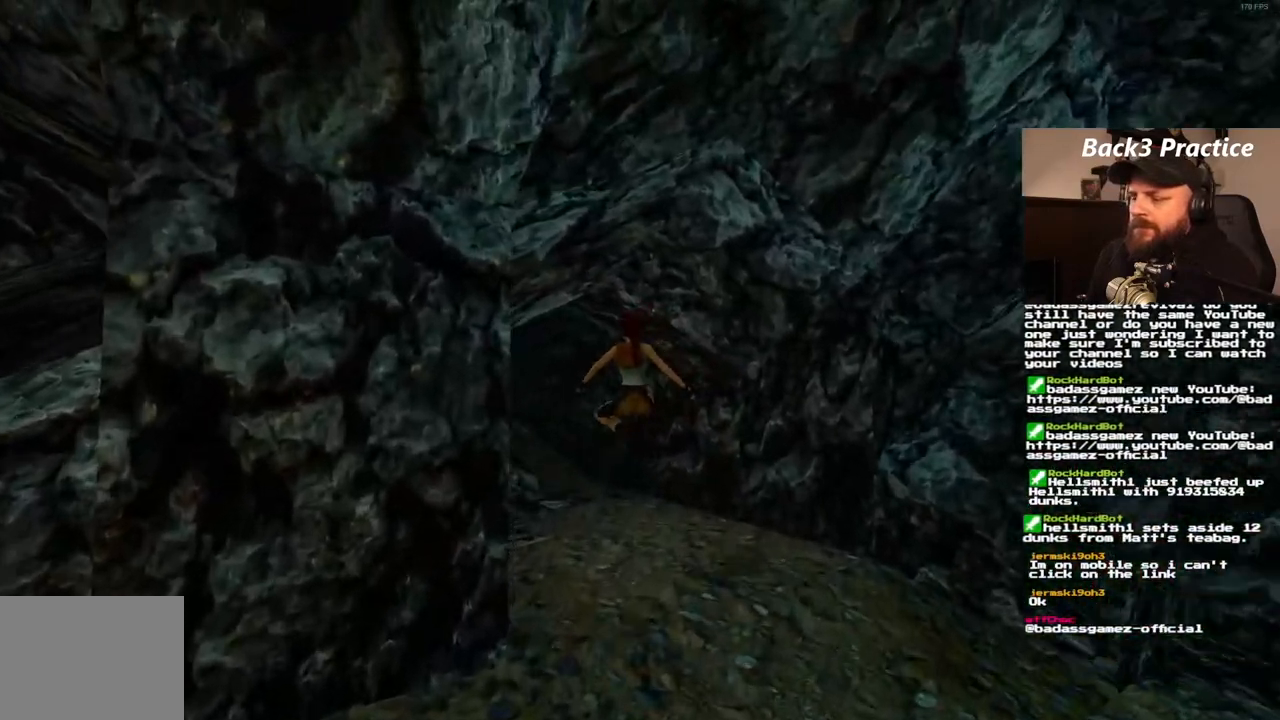
Gameplay with a controller (PlayStation layout); each line is a JSON object with the inputs held at the frame after it (dt_ms = milliseconds from this image to that frame). "events" lists button and stick changes between this image and that frame as [ms after this image, input, new state], when the widget could be followed in between. Not read: L3 R3.
{"dt_ms": 500, "buttons": ["DPAD_UP"], "left_stick": "center", "right_stick": "center", "events": [[300, "SQUARE", "up"], [317, "DPAD_LEFT", "up"]]}
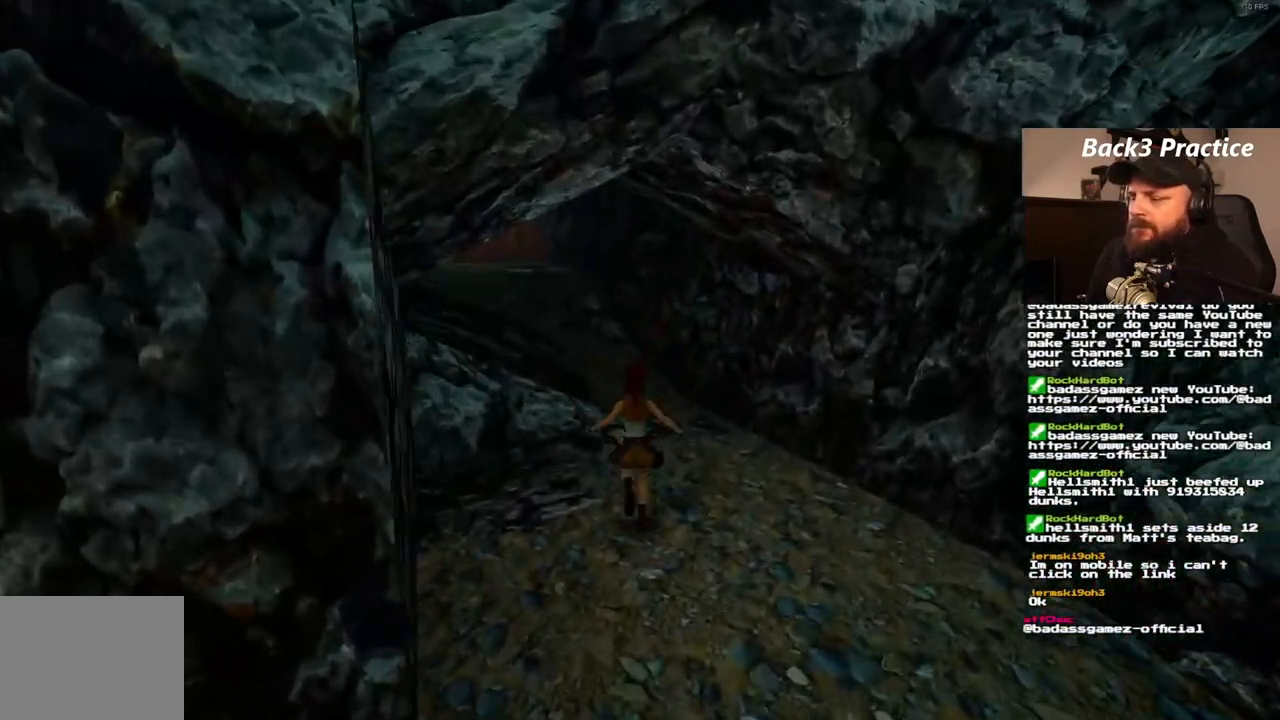
{"dt_ms": 500, "buttons": ["SQUARE", "DPAD_UP", "DPAD_LEFT"], "left_stick": "center", "right_stick": "center", "events": [[150, "DPAD_LEFT", "down"], [167, "SQUARE", "down"]]}
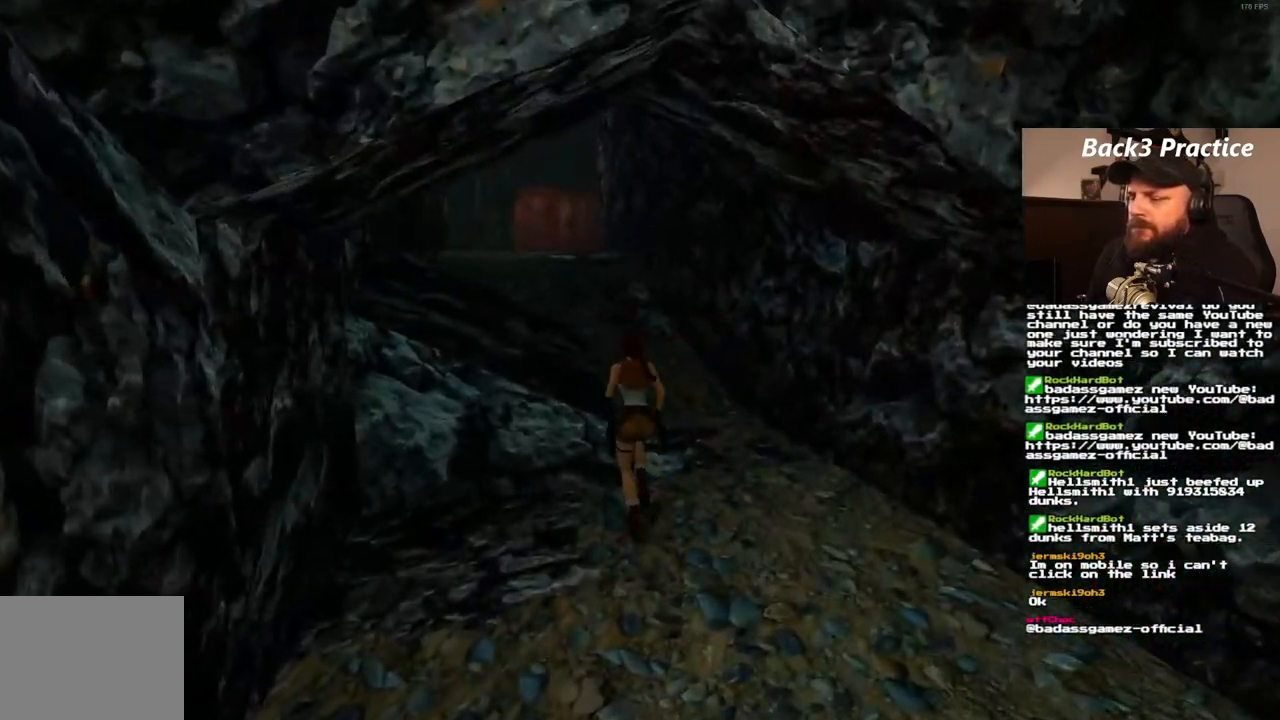
{"dt_ms": 500, "buttons": ["SQUARE", "DPAD_UP"], "left_stick": "center", "right_stick": "center", "events": [[217, "DPAD_LEFT", "up"]]}
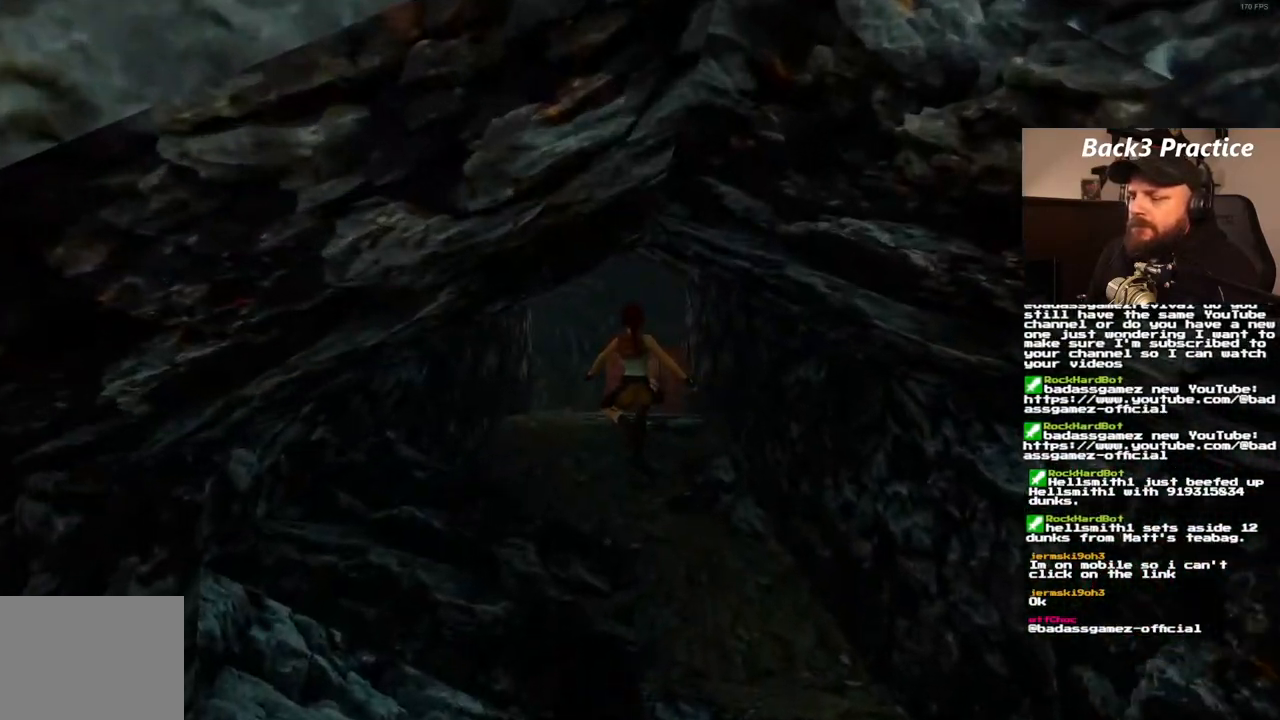
{"dt_ms": 1000, "buttons": ["SQUARE", "DPAD_UP"], "left_stick": "center", "right_stick": "center", "events": [[500, "DPAD_LEFT", "down"], [767, "DPAD_LEFT", "up"]]}
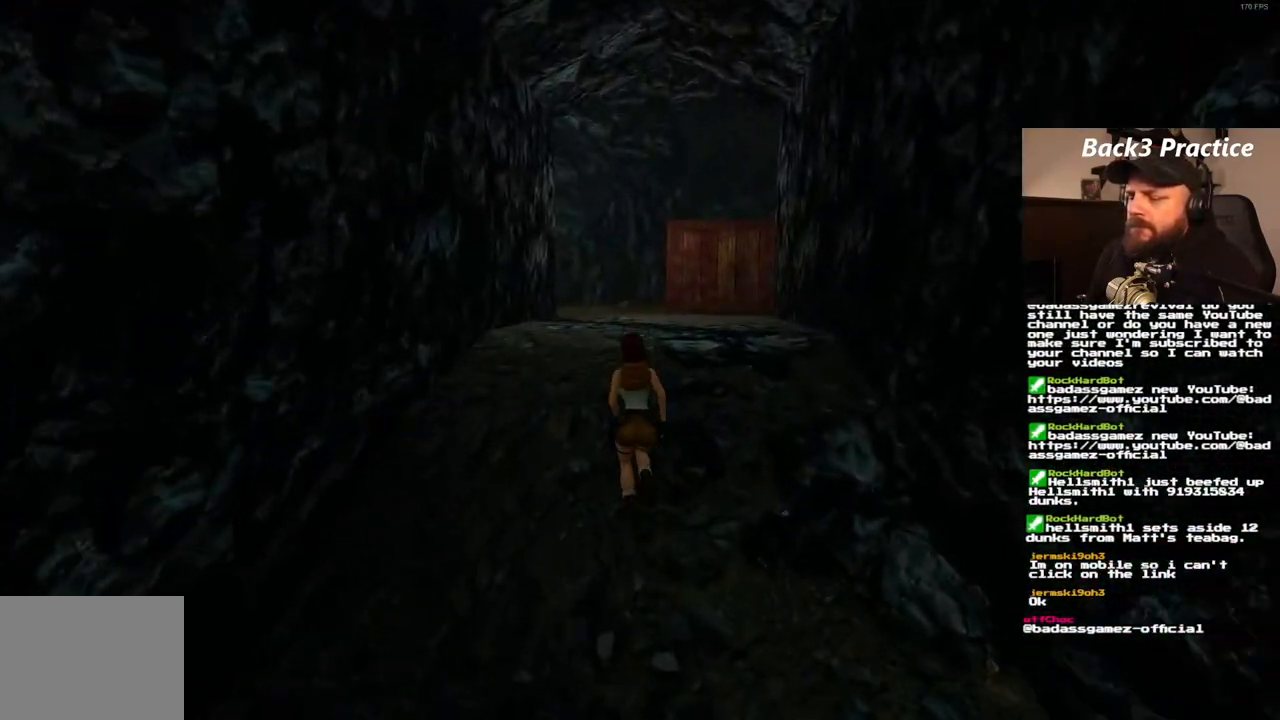
{"dt_ms": 500, "buttons": ["SQUARE", "DPAD_UP"], "left_stick": "center", "right_stick": "center", "events": []}
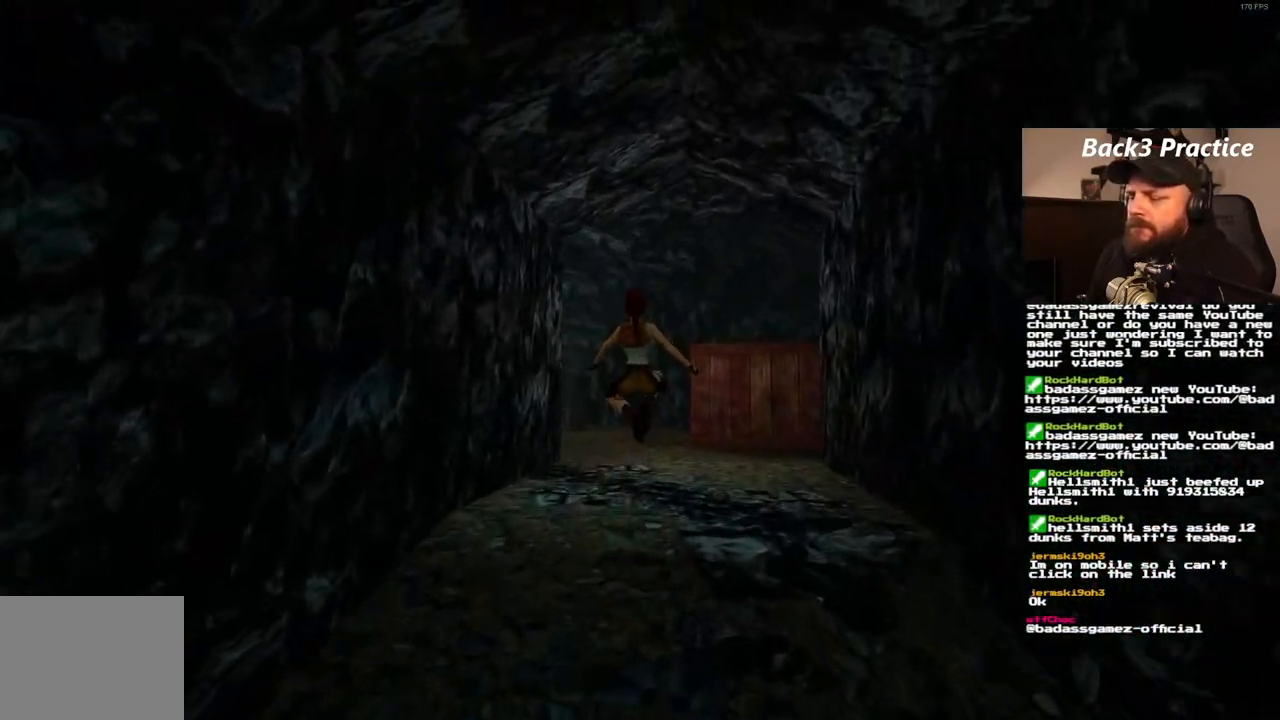
{"dt_ms": 500, "buttons": ["SQUARE", "DPAD_UP"], "left_stick": "center", "right_stick": "center", "events": []}
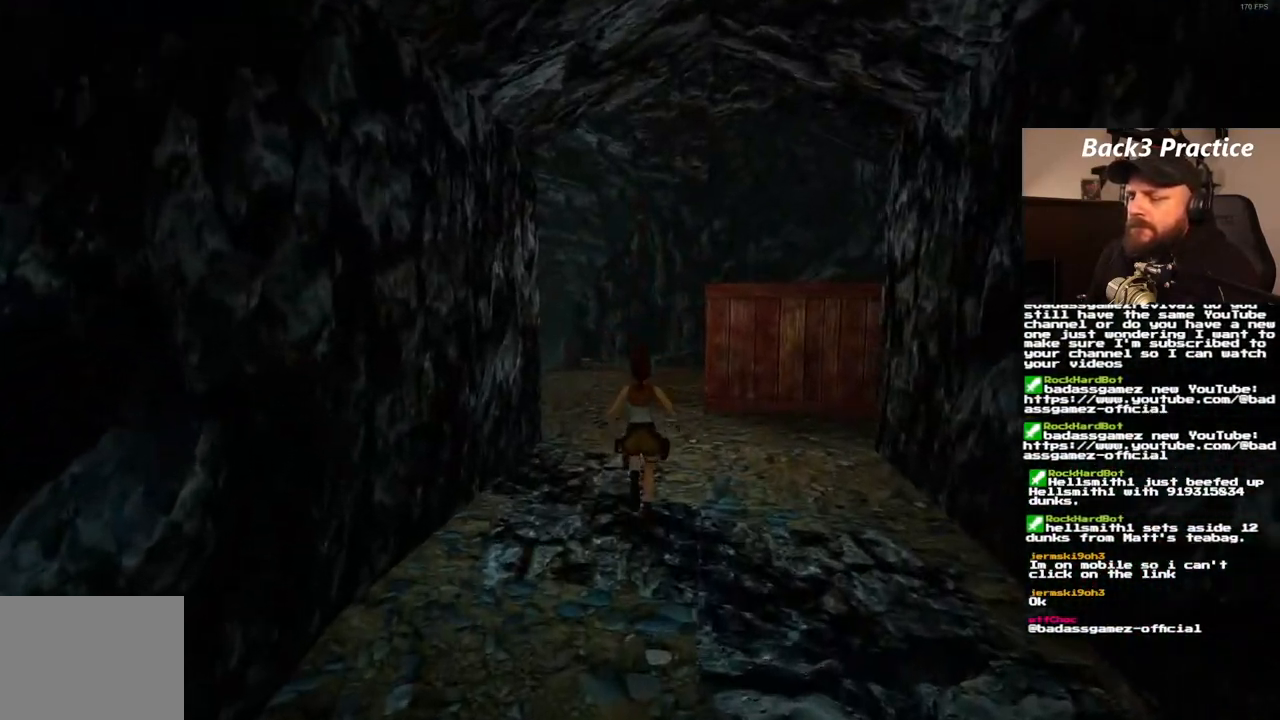
{"dt_ms": 500, "buttons": ["SQUARE", "DPAD_UP", "DPAD_LEFT"], "left_stick": "center", "right_stick": "center", "events": [[100, "DPAD_LEFT", "down"], [100, "SQUARE", "up"], [383, "SQUARE", "down"]]}
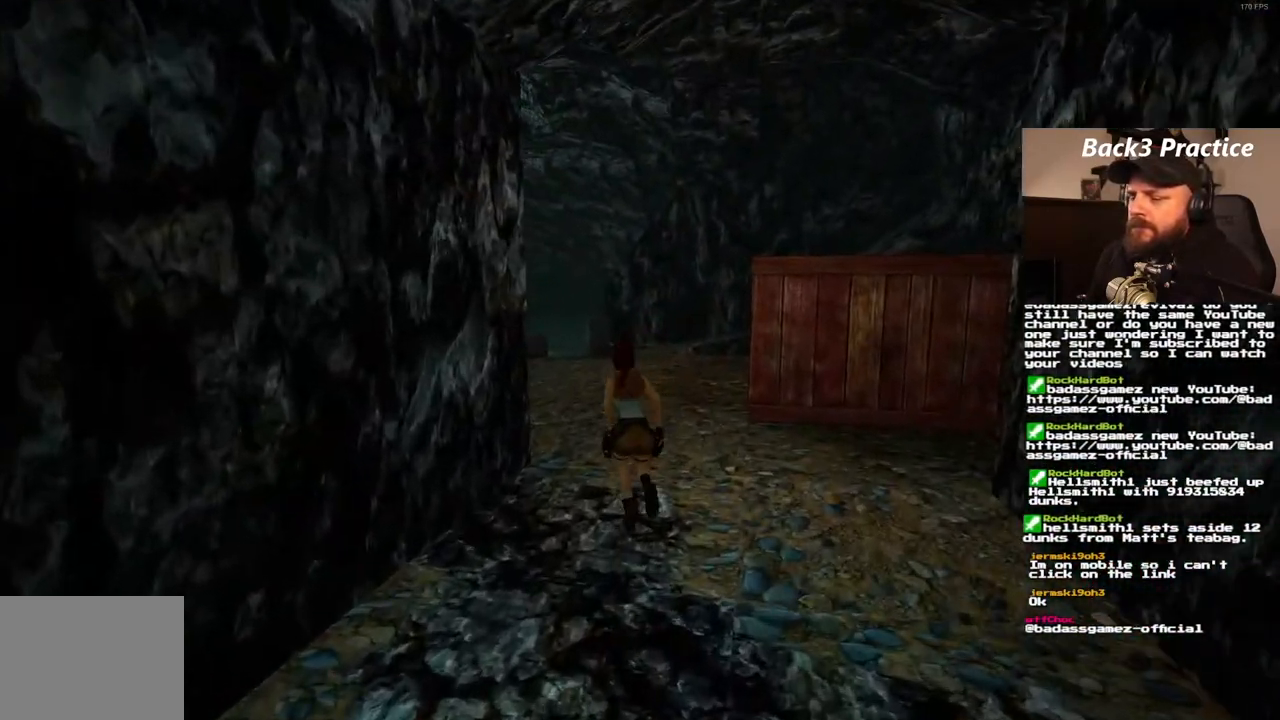
{"dt_ms": 1000, "buttons": [], "left_stick": "center", "right_stick": "center", "events": [[767, "SQUARE", "up"], [950, "DPAD_LEFT", "up"], [1000, "DPAD_UP", "up"]]}
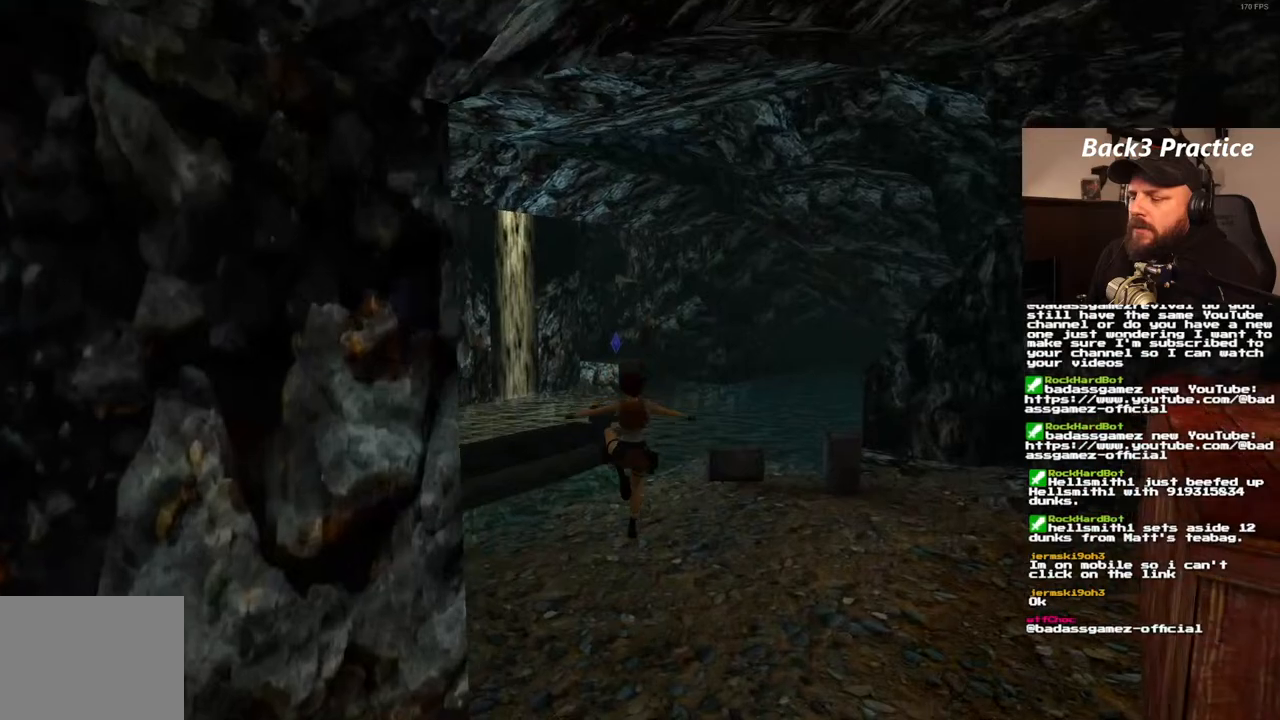
{"dt_ms": 500, "buttons": [], "left_stick": "center", "right_stick": "center", "events": []}
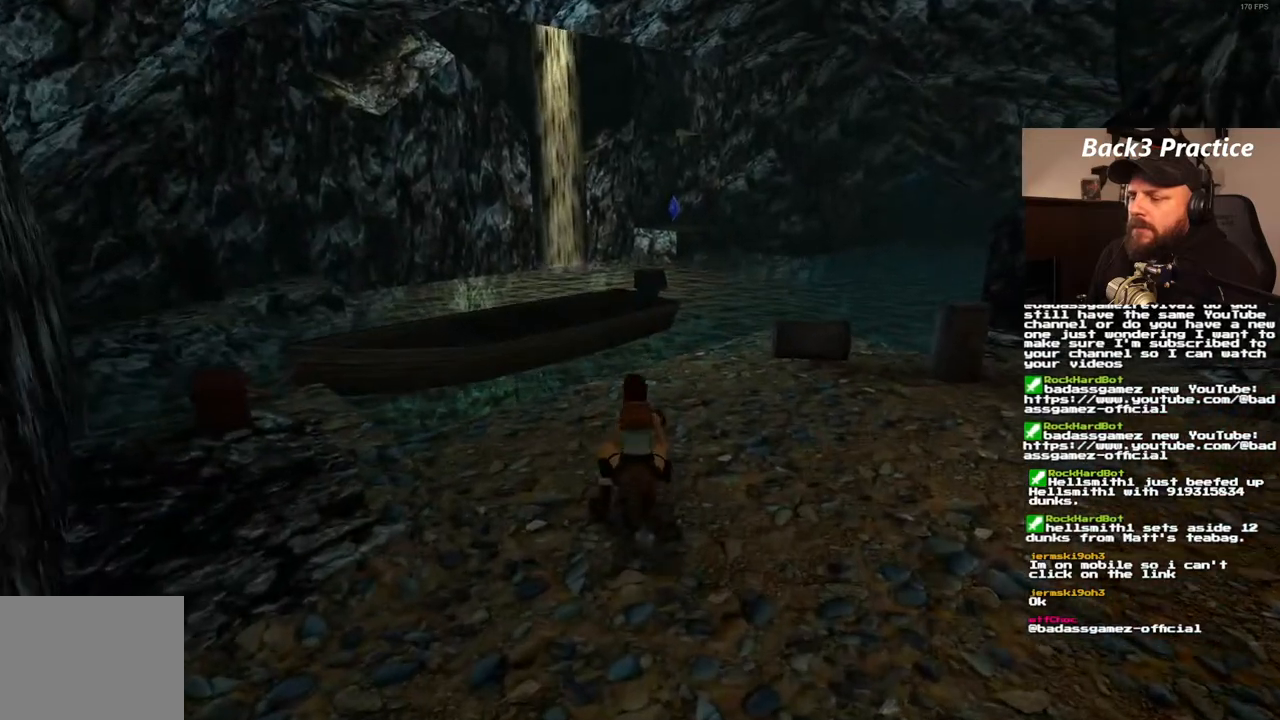
{"dt_ms": 500, "buttons": [], "left_stick": "center", "right_stick": "center", "events": []}
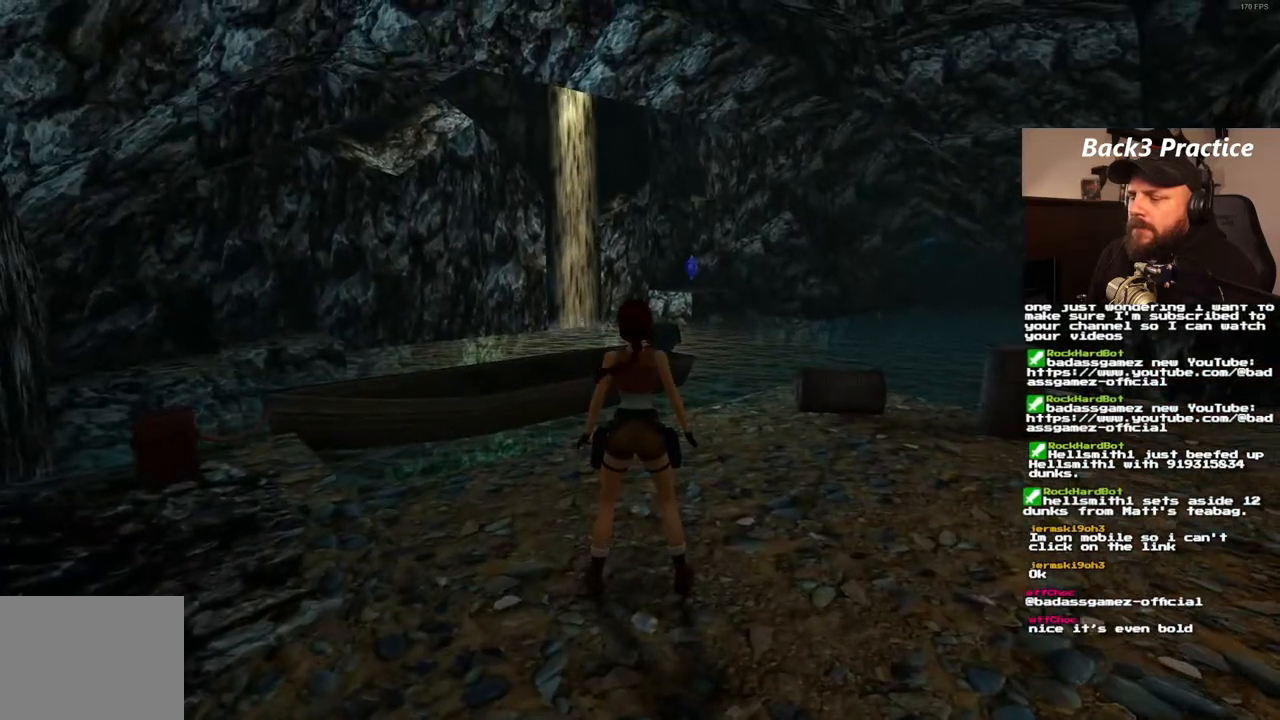
{"dt_ms": 500, "buttons": [], "left_stick": "center", "right_stick": "center", "events": []}
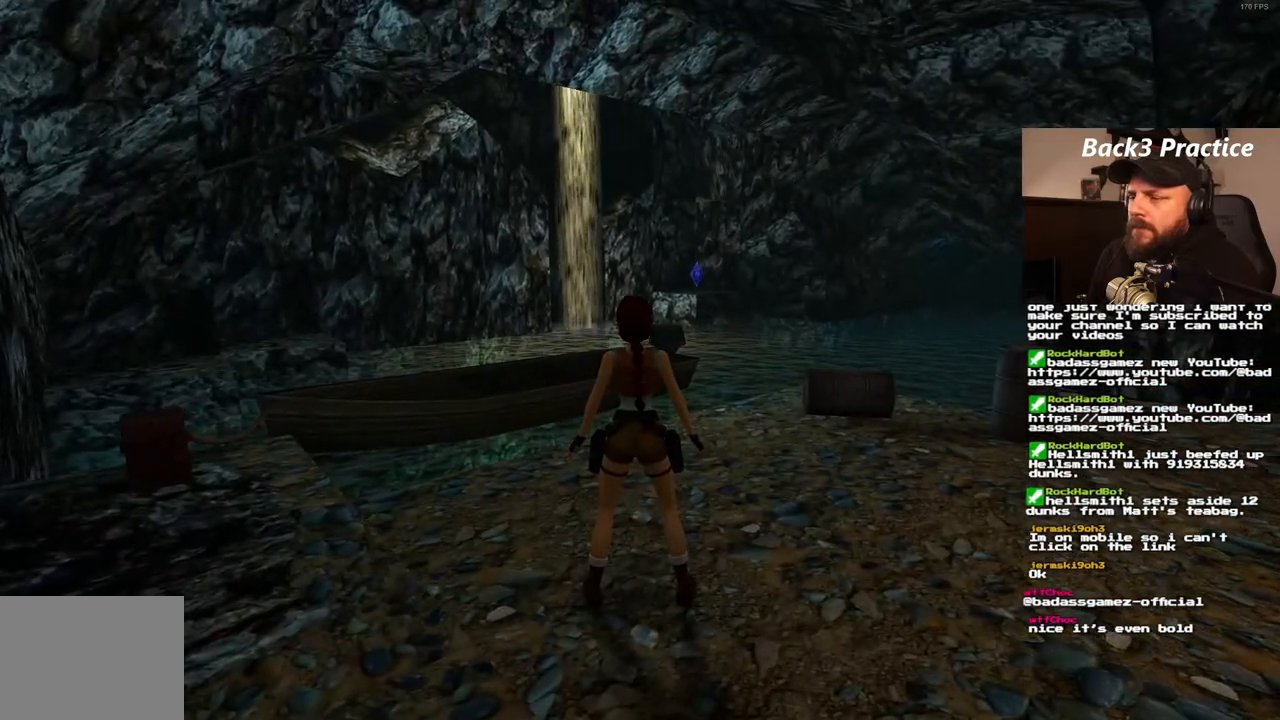
{"dt_ms": 500, "buttons": [], "left_stick": "center", "right_stick": "center", "events": []}
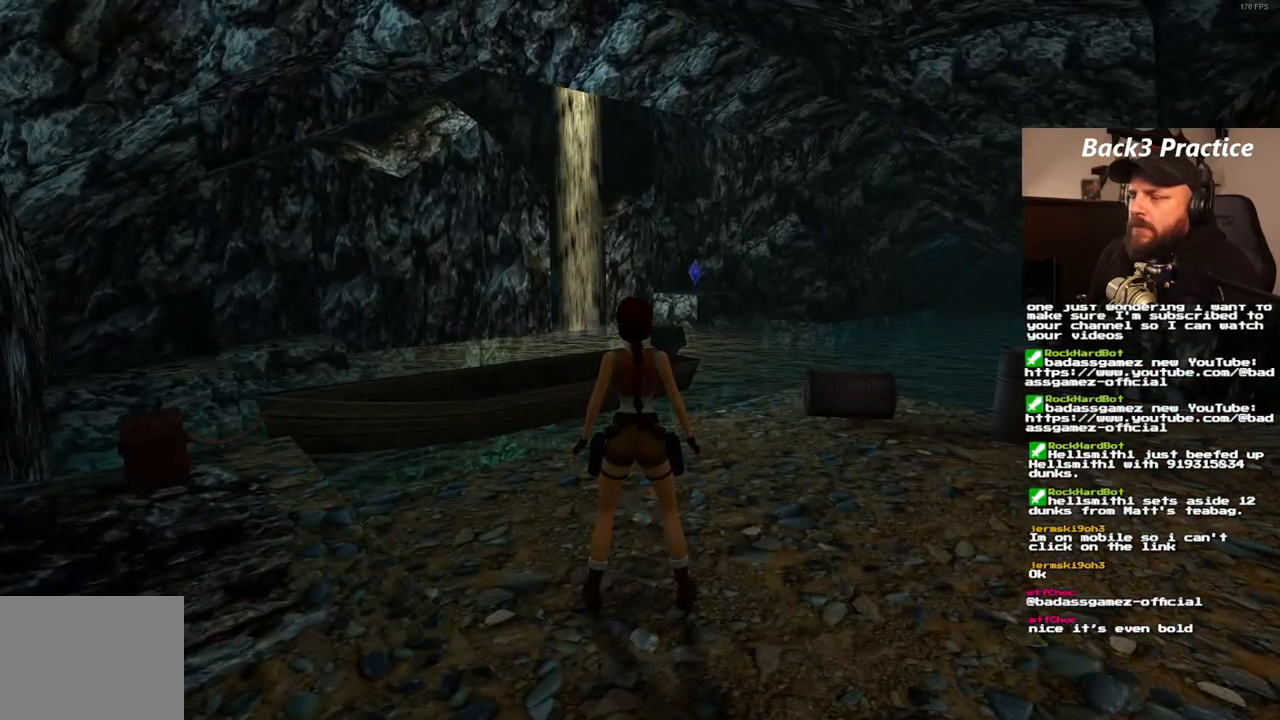
{"dt_ms": 500, "buttons": [], "left_stick": "center", "right_stick": "center", "events": []}
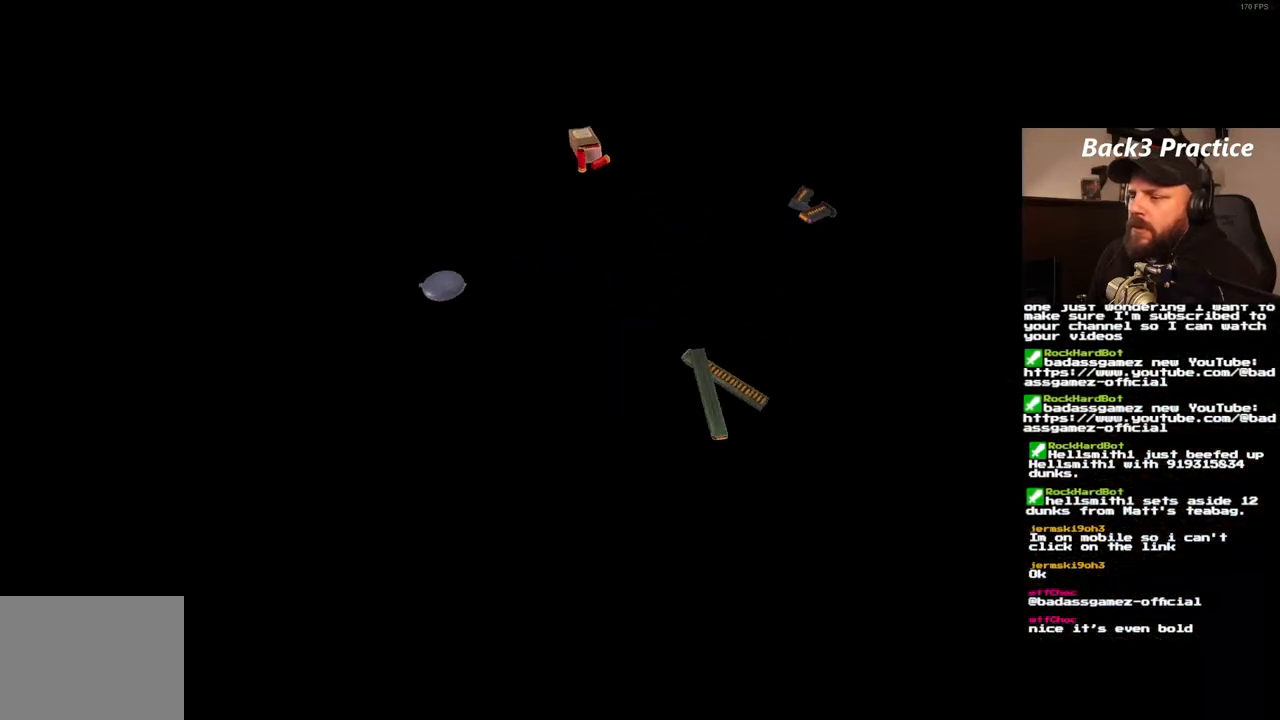
{"dt_ms": 500, "buttons": ["DPAD_UP"], "left_stick": "center", "right_stick": "center", "events": [[67, "DPAD_UP", "down"], [150, "DPAD_UP", "up"], [233, "DPAD_UP", "down"], [333, "DPAD_UP", "up"], [383, "DPAD_UP", "down"]]}
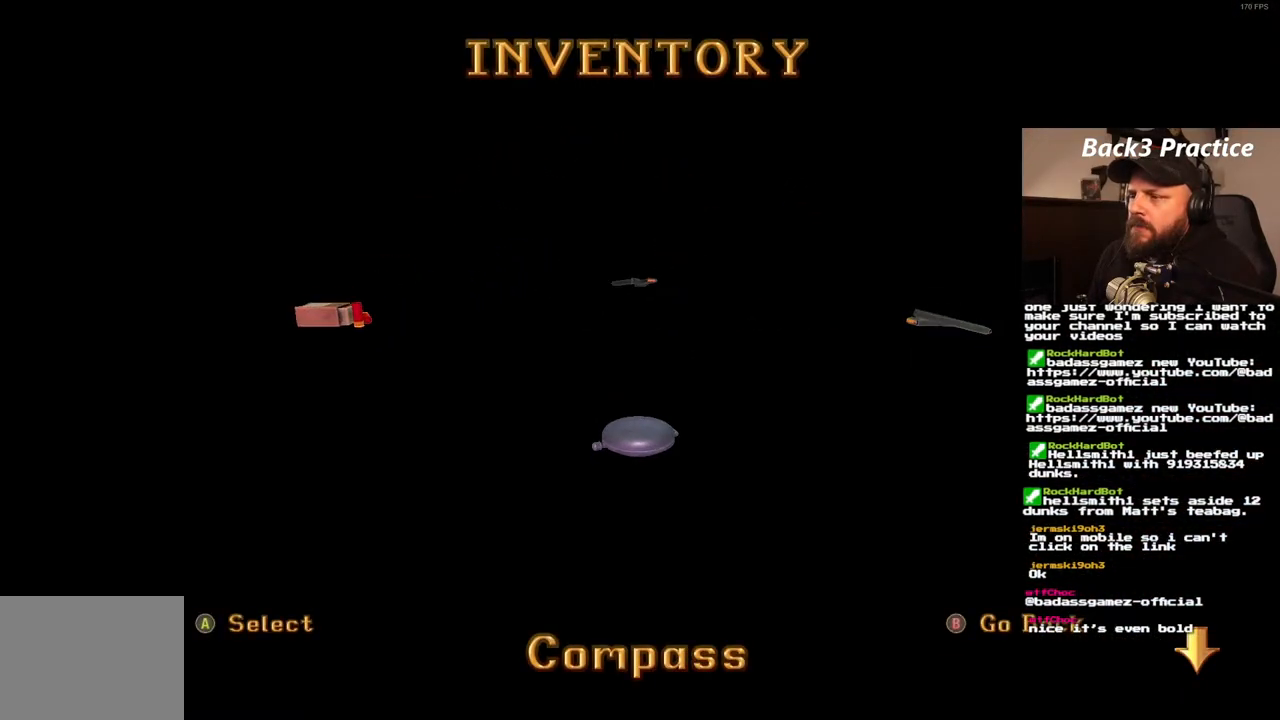
{"dt_ms": 1000, "buttons": ["SQUARE"], "left_stick": "center", "right_stick": "center", "events": [[17, "DPAD_UP", "up"], [83, "DPAD_UP", "down"], [183, "DPAD_UP", "up"], [983, "SQUARE", "down"]]}
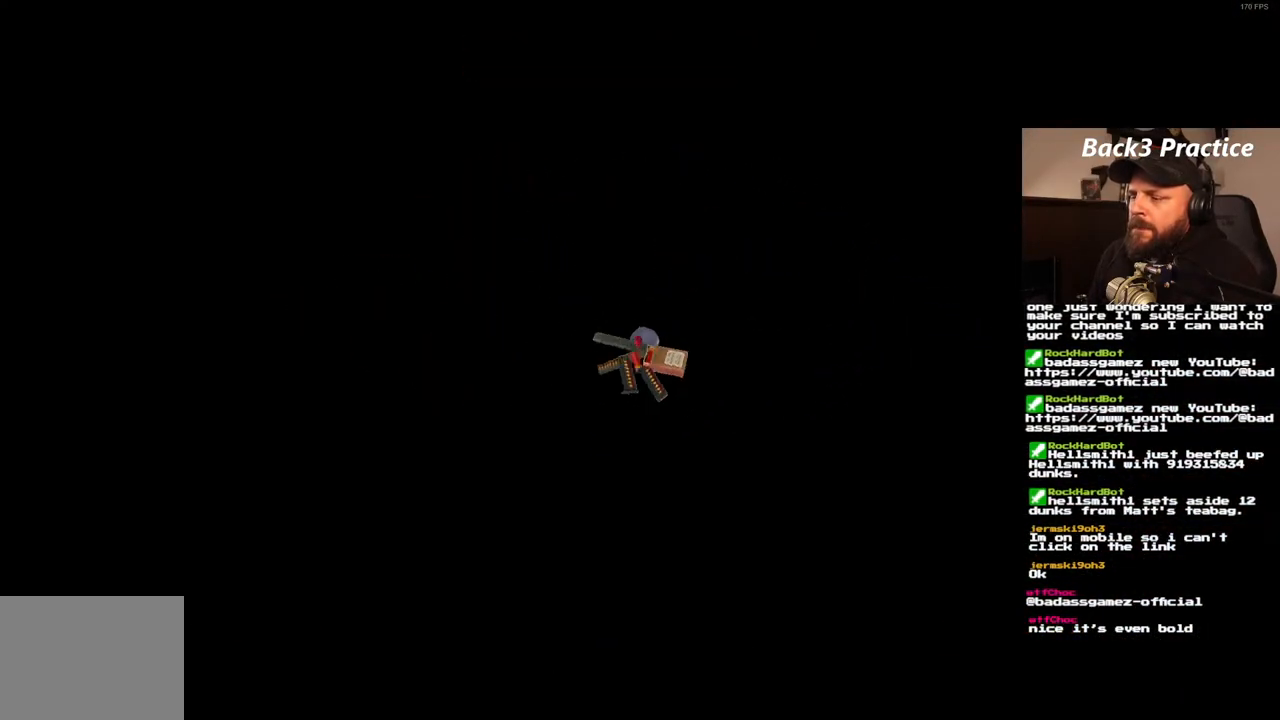
{"dt_ms": 500, "buttons": [], "left_stick": "center", "right_stick": "center", "events": [[267, "SQUARE", "up"]]}
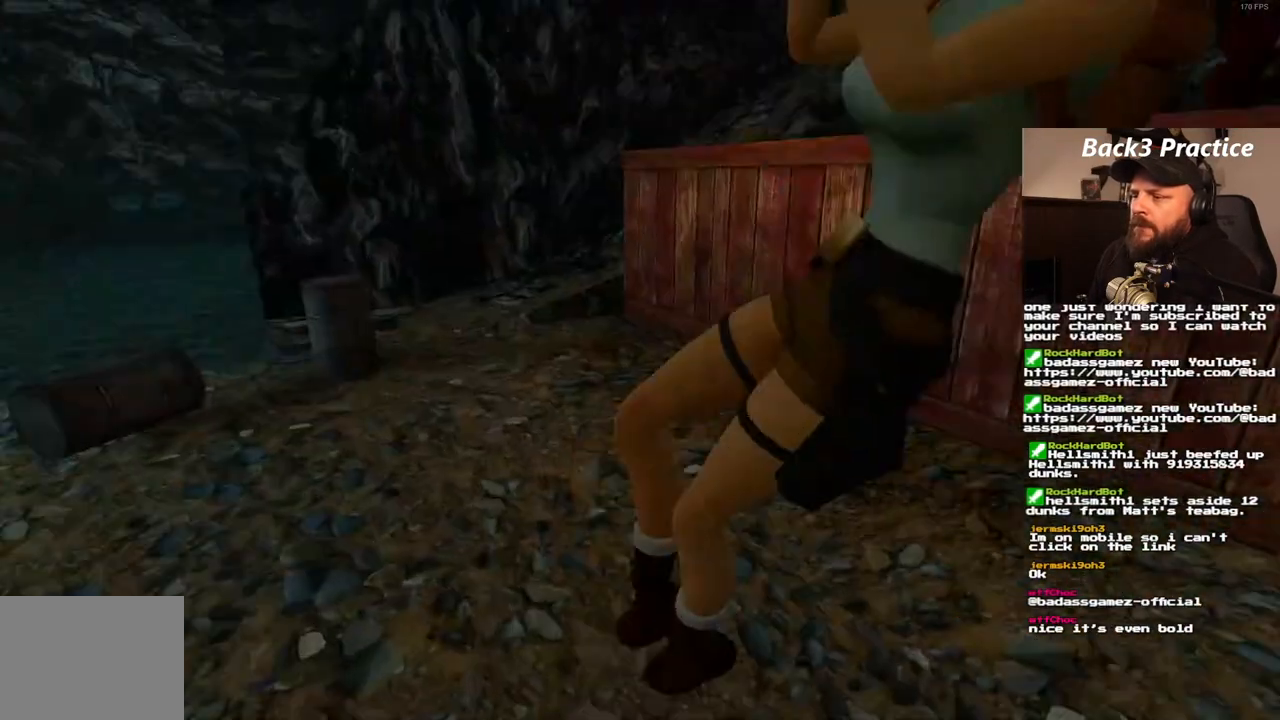
{"dt_ms": 500, "buttons": ["DPAD_UP", "DPAD_RIGHT"], "left_stick": "center", "right_stick": "center", "events": [[133, "DPAD_UP", "down"], [417, "DPAD_RIGHT", "down"]]}
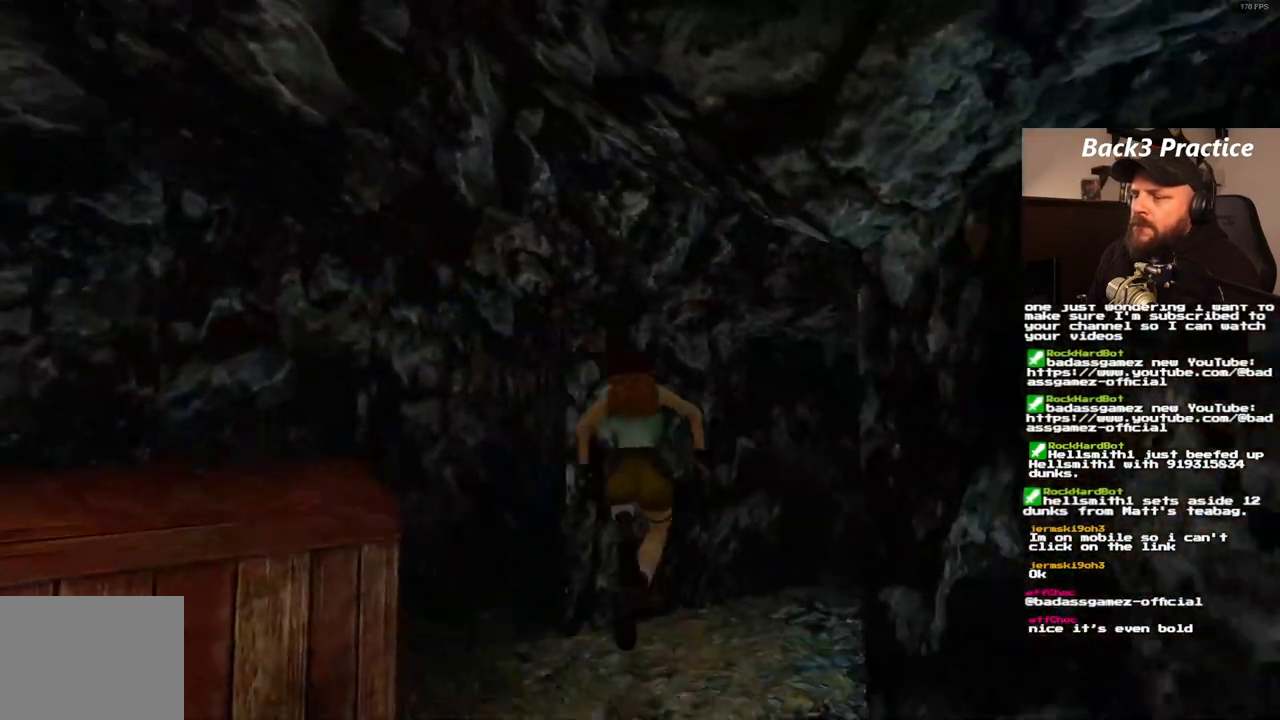
{"dt_ms": 500, "buttons": ["DPAD_UP", "DPAD_RIGHT"], "left_stick": "center", "right_stick": "center", "events": []}
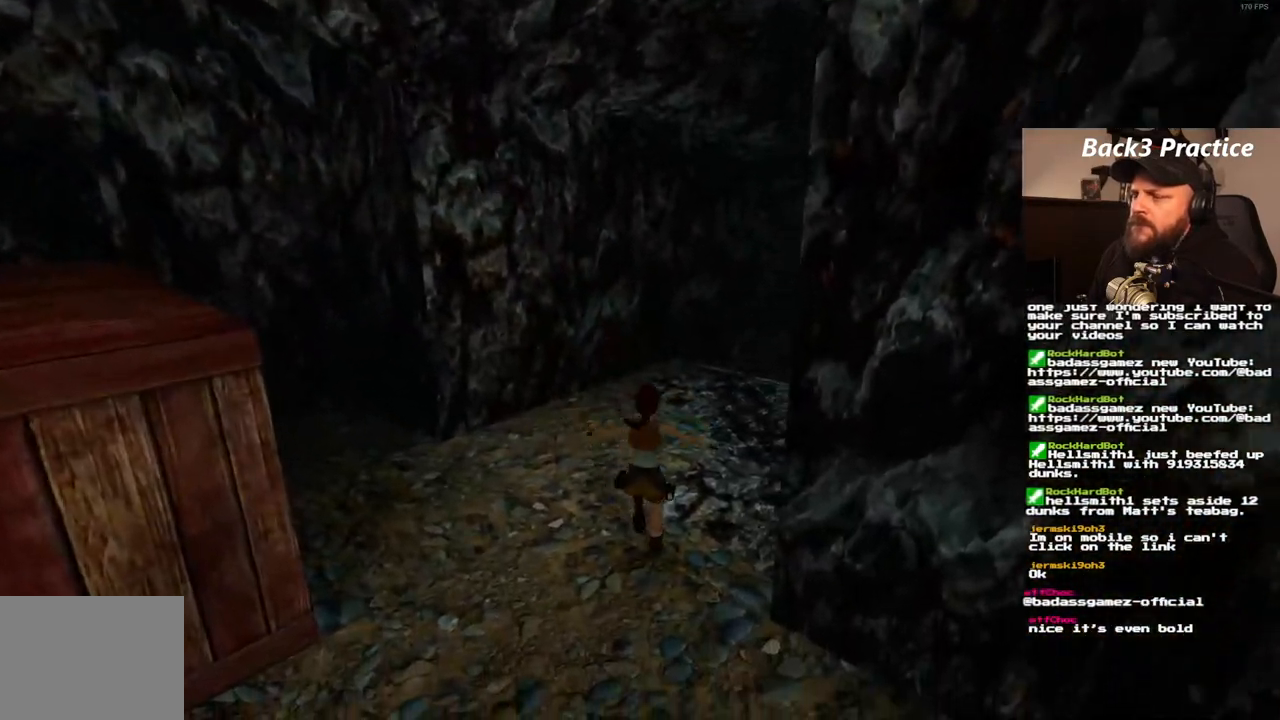
{"dt_ms": 500, "buttons": ["SQUARE", "DPAD_UP"], "left_stick": "center", "right_stick": "center", "events": [[50, "SQUARE", "down"], [250, "DPAD_RIGHT", "up"]]}
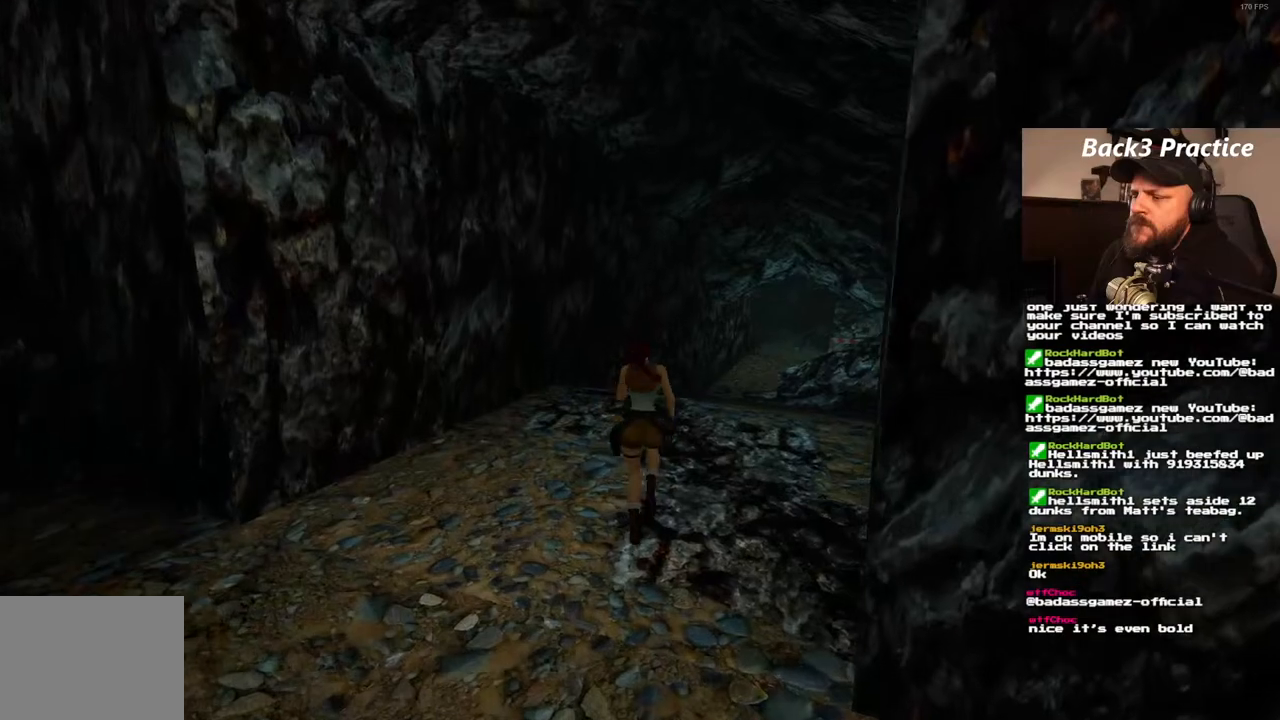
{"dt_ms": 500, "buttons": ["SQUARE", "DPAD_UP"], "left_stick": "center", "right_stick": "center", "events": [[133, "DPAD_RIGHT", "down"], [300, "DPAD_RIGHT", "up"]]}
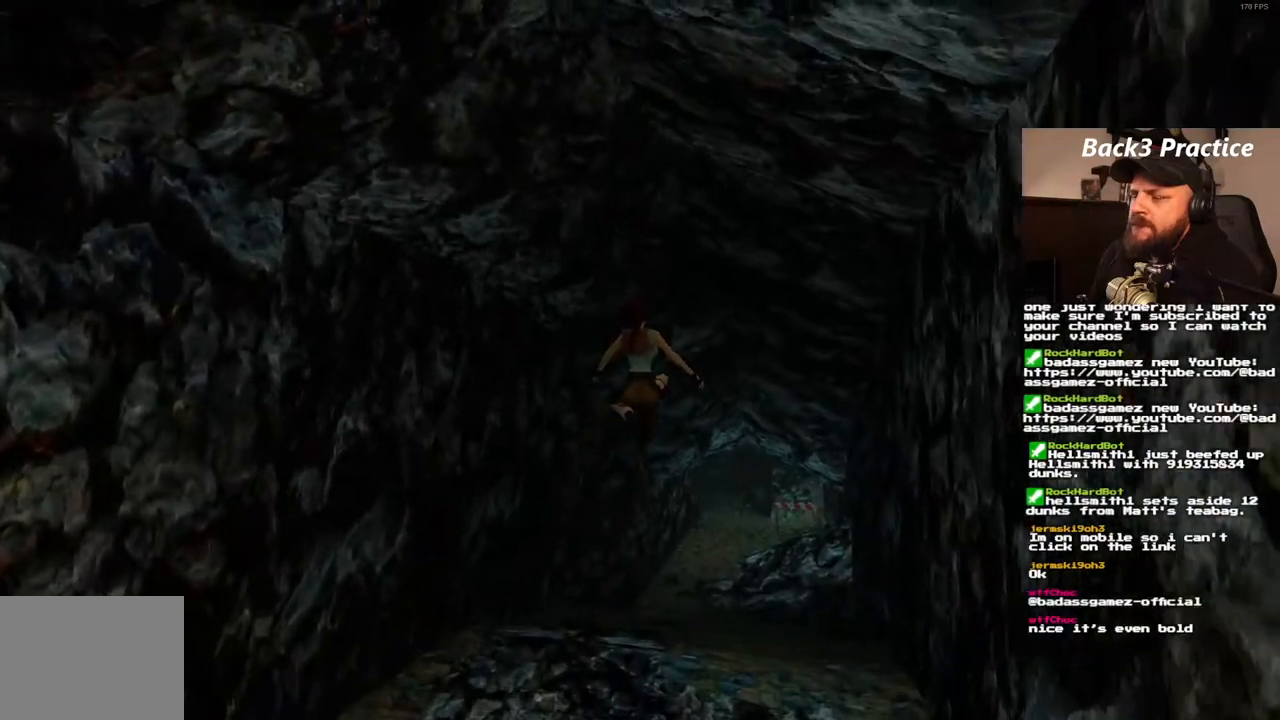
{"dt_ms": 1000, "buttons": ["SQUARE", "DPAD_UP"], "left_stick": "center", "right_stick": "center", "events": [[50, "SQUARE", "up"], [367, "DPAD_RIGHT", "down"], [867, "DPAD_RIGHT", "up"], [900, "SQUARE", "down"]]}
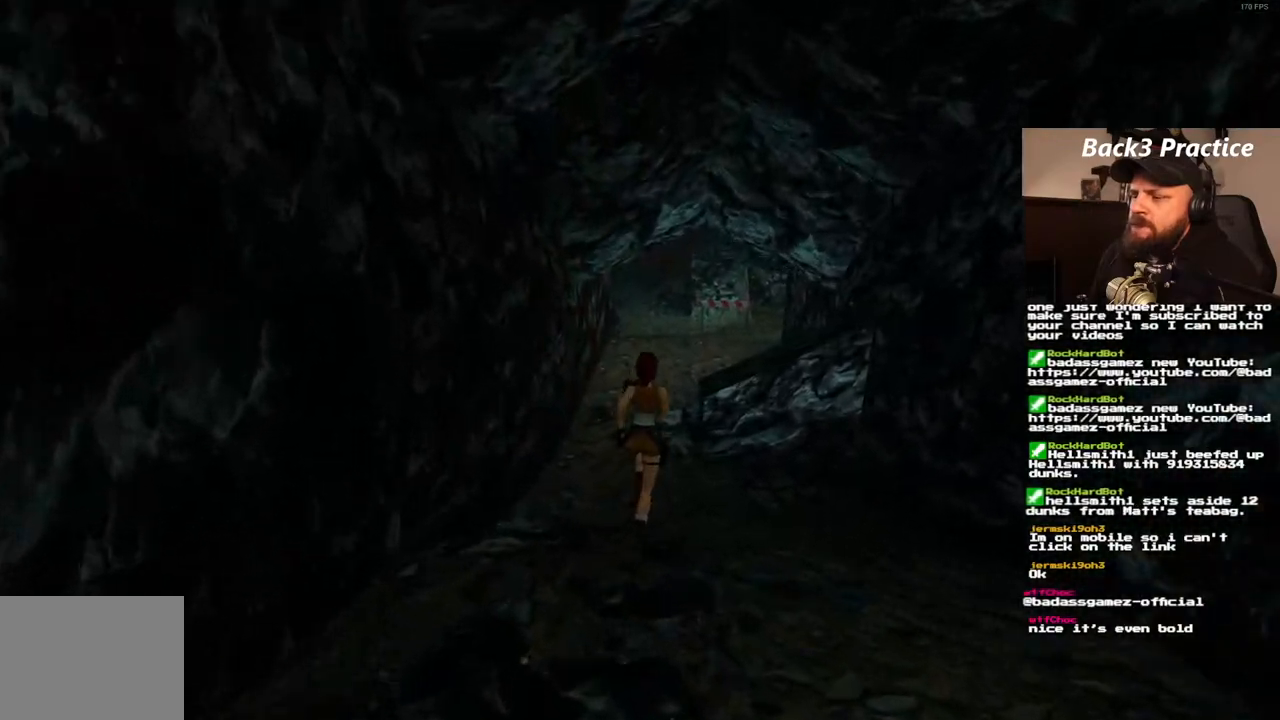
{"dt_ms": 500, "buttons": ["SQUARE", "DPAD_UP"], "left_stick": "center", "right_stick": "center", "events": []}
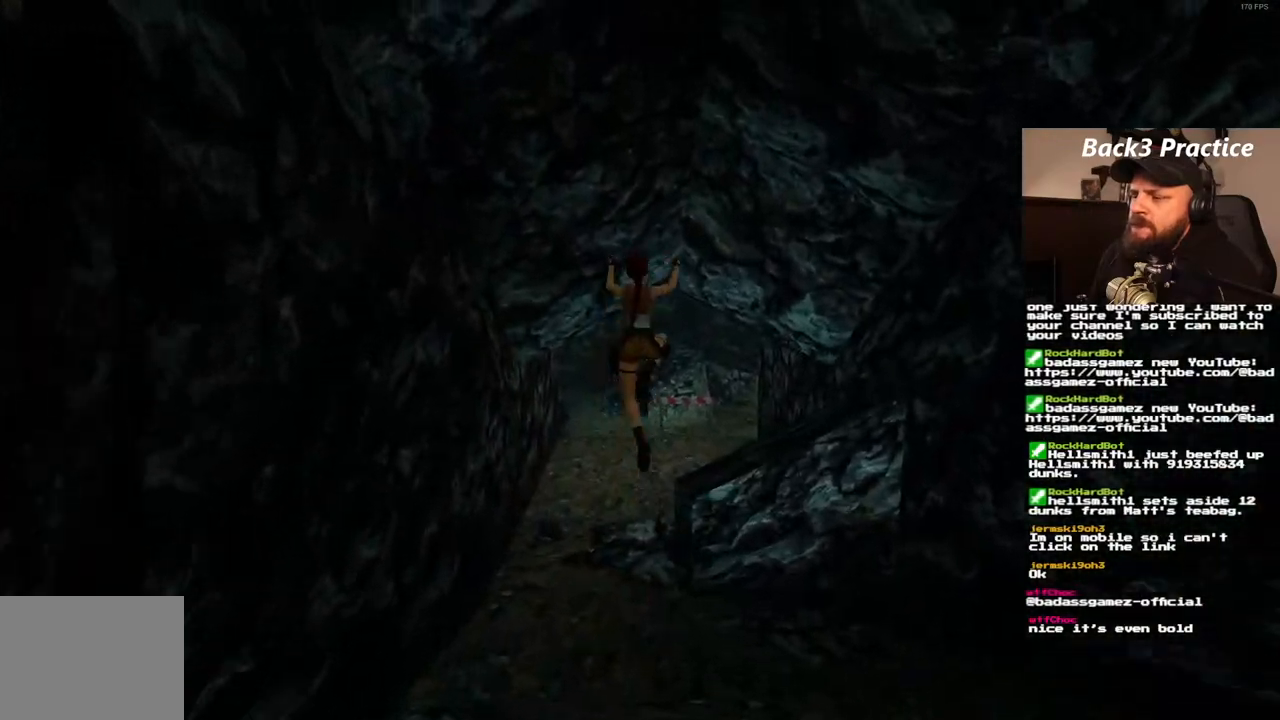
{"dt_ms": 500, "buttons": ["SQUARE", "DPAD_UP", "DPAD_RIGHT"], "left_stick": "center", "right_stick": "center", "events": [[250, "DPAD_RIGHT", "down"]]}
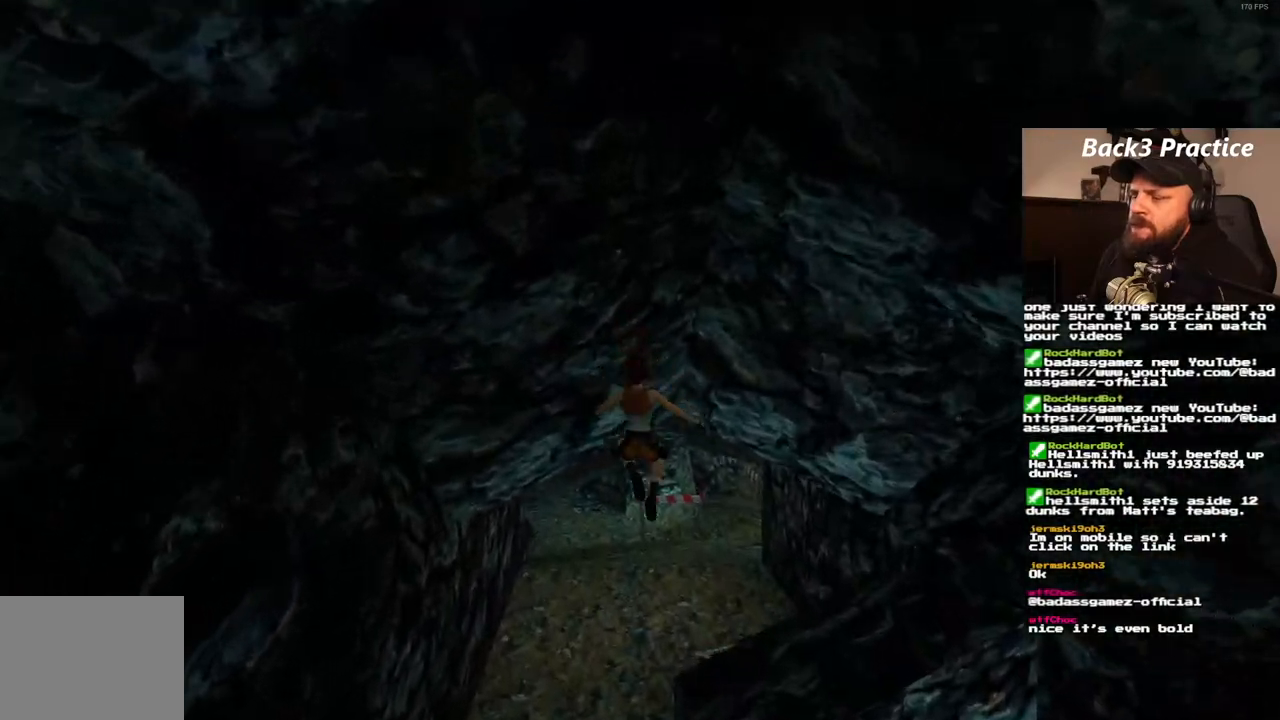
{"dt_ms": 500, "buttons": ["SQUARE", "DPAD_UP"], "left_stick": "center", "right_stick": "center", "events": [[50, "DPAD_RIGHT", "up"]]}
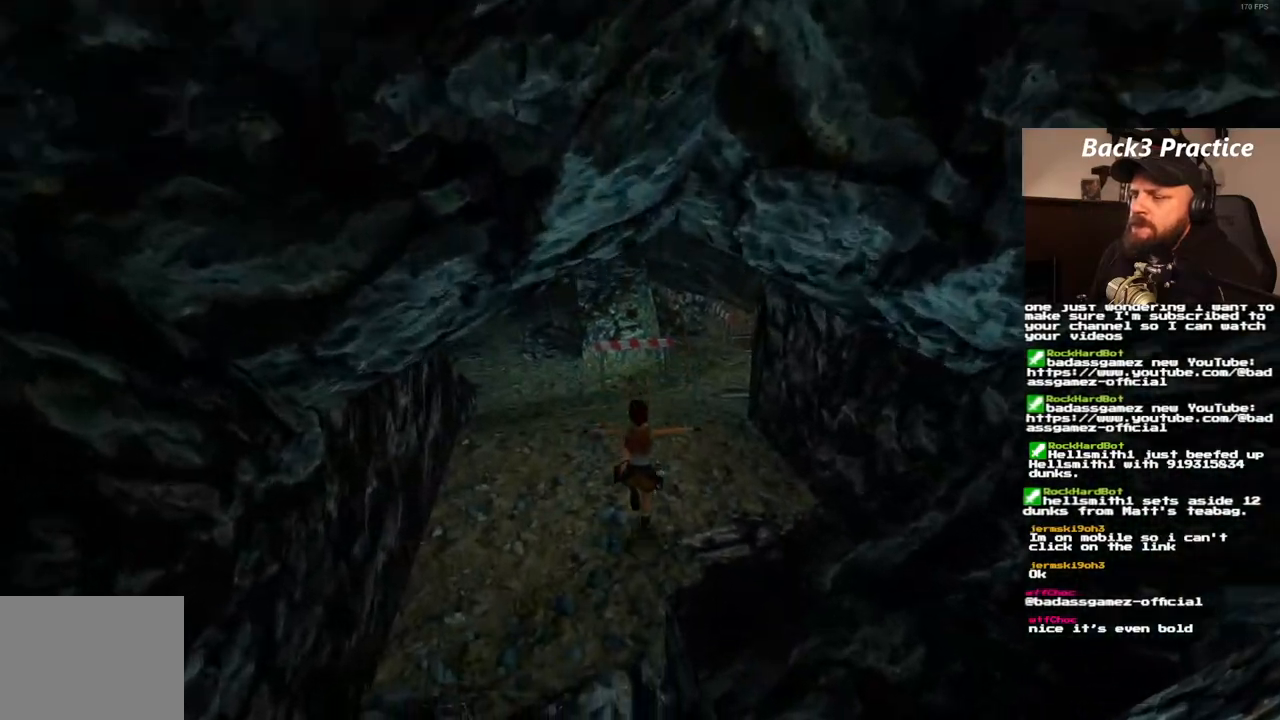
{"dt_ms": 500, "buttons": ["SQUARE", "DPAD_UP", "DPAD_RIGHT"], "left_stick": "center", "right_stick": "center", "events": [[167, "DPAD_RIGHT", "down"]]}
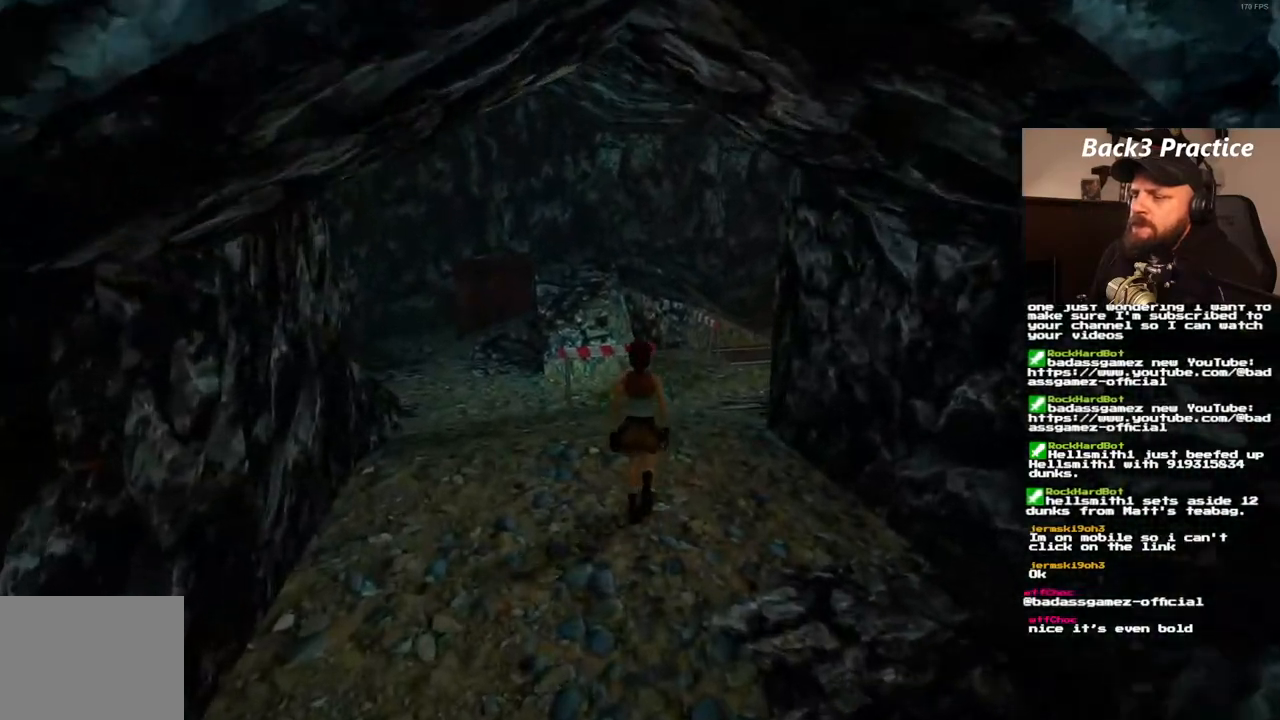
{"dt_ms": 500, "buttons": ["SQUARE", "DPAD_UP"], "left_stick": "center", "right_stick": "center", "events": [[400, "DPAD_RIGHT", "up"]]}
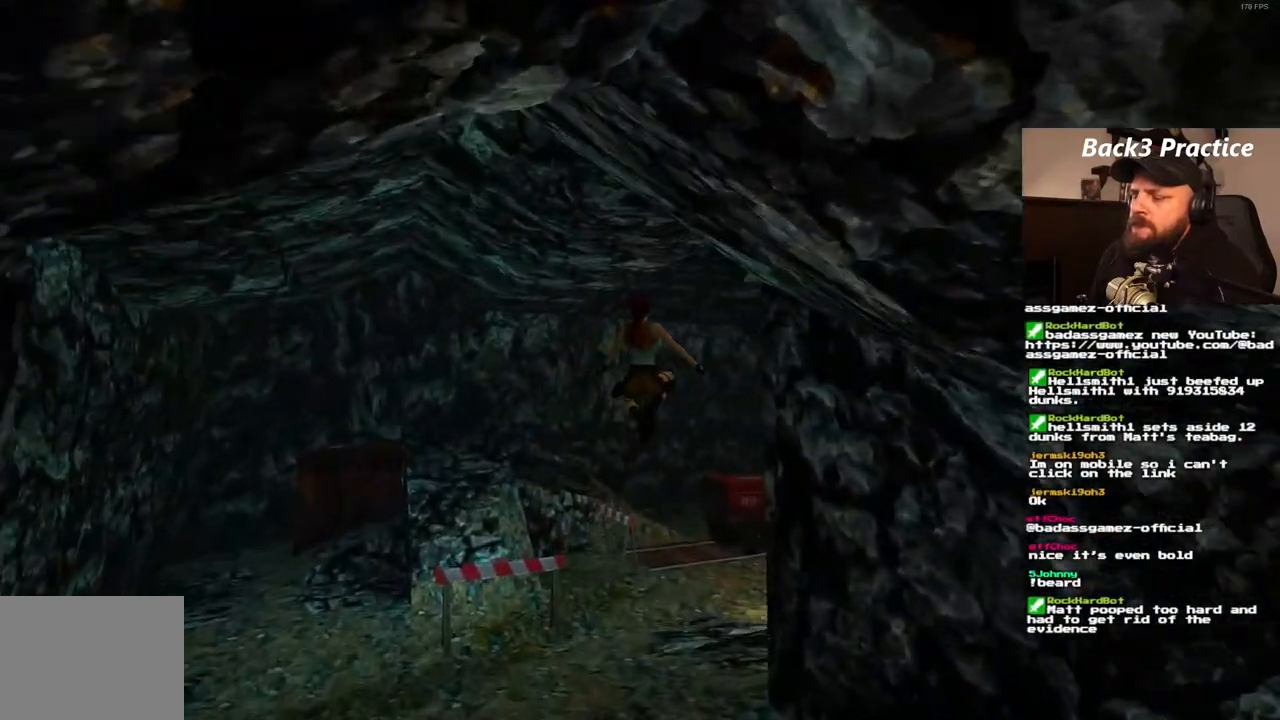
{"dt_ms": 500, "buttons": ["SQUARE", "DPAD_UP", "DPAD_RIGHT"], "left_stick": "center", "right_stick": "center", "events": [[333, "DPAD_RIGHT", "down"]]}